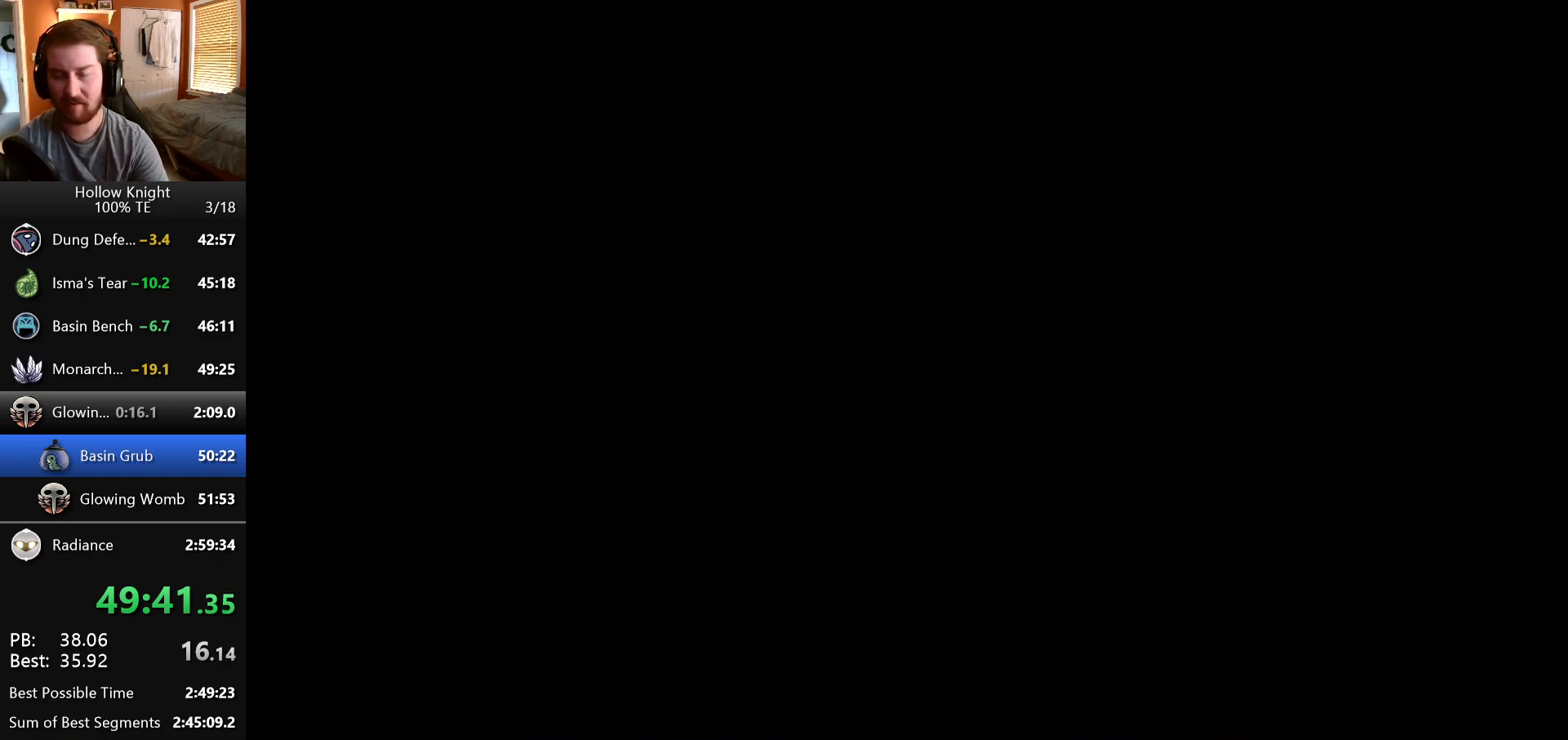
Gameplay with keyboard; each line is a JSON object with the keys held at the frame after it. "events" lists presses ("down") and releases ("up") of "down", "escape", "left", "return", "right" and "up" between this image and that frame as [ms after this image, input, new state], when the widget could be followed in between. No other keys are recorded. Mouse input is not recorded.
{"keys": ["left"], "events": [[417, "left", "down"]]}
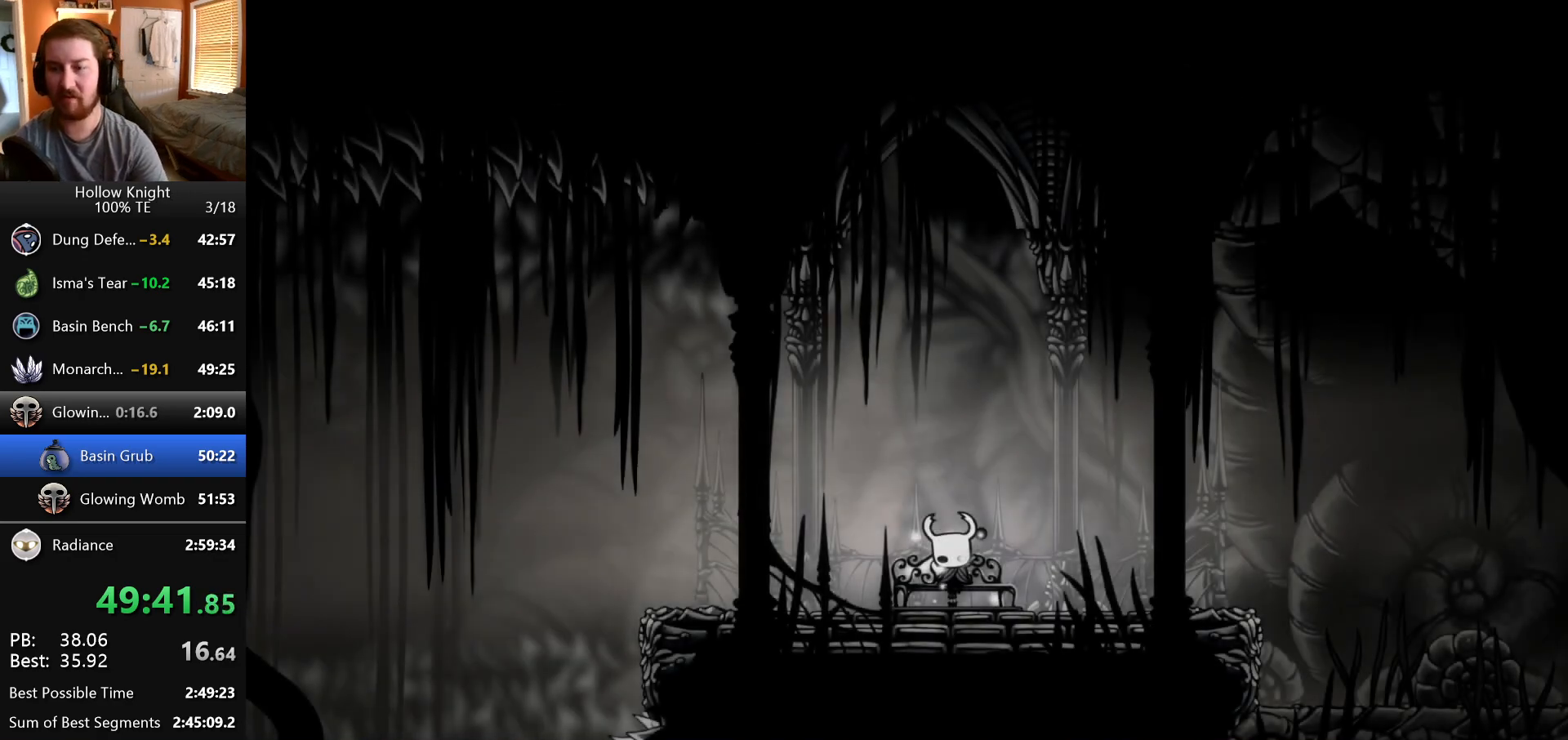
{"keys": ["left"], "events": [[83, "left", "up"], [200, "left", "down"], [350, "left", "up"], [500, "left", "down"]]}
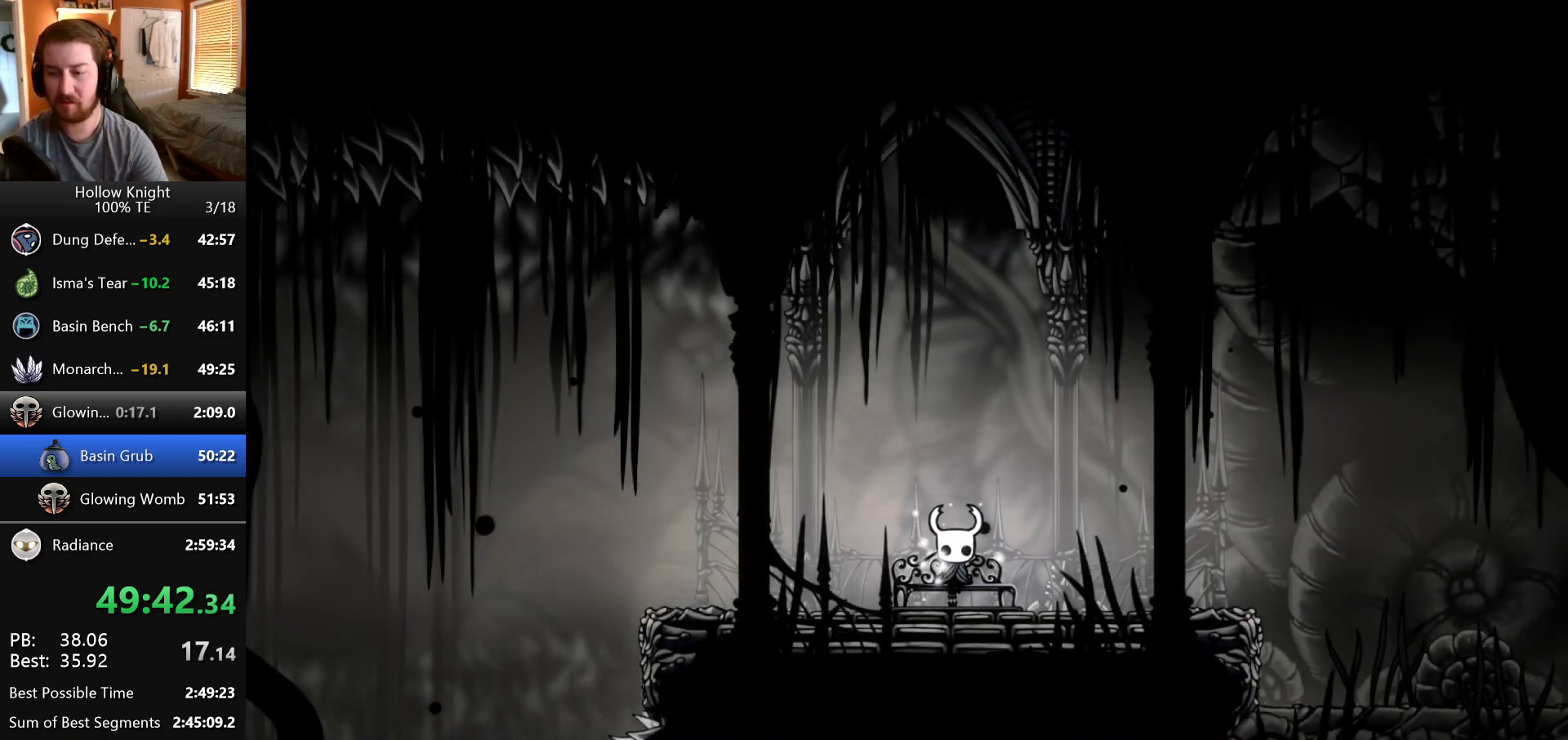
{"keys": ["left"], "events": [[150, "left", "up"], [283, "left", "down"], [383, "left", "up"], [500, "left", "down"]]}
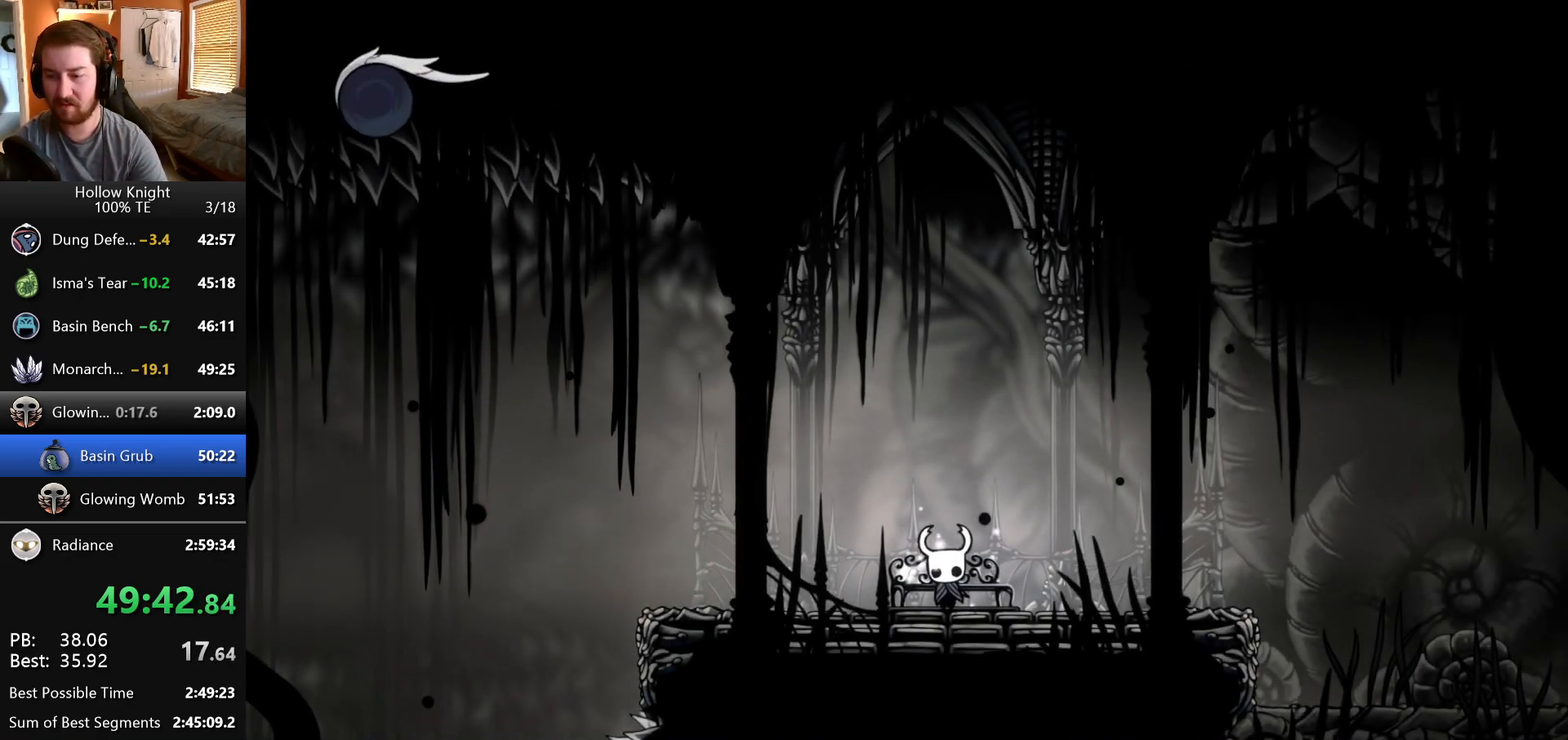
{"keys": [], "events": [[117, "left", "up"], [267, "left", "down"], [367, "left", "up"]]}
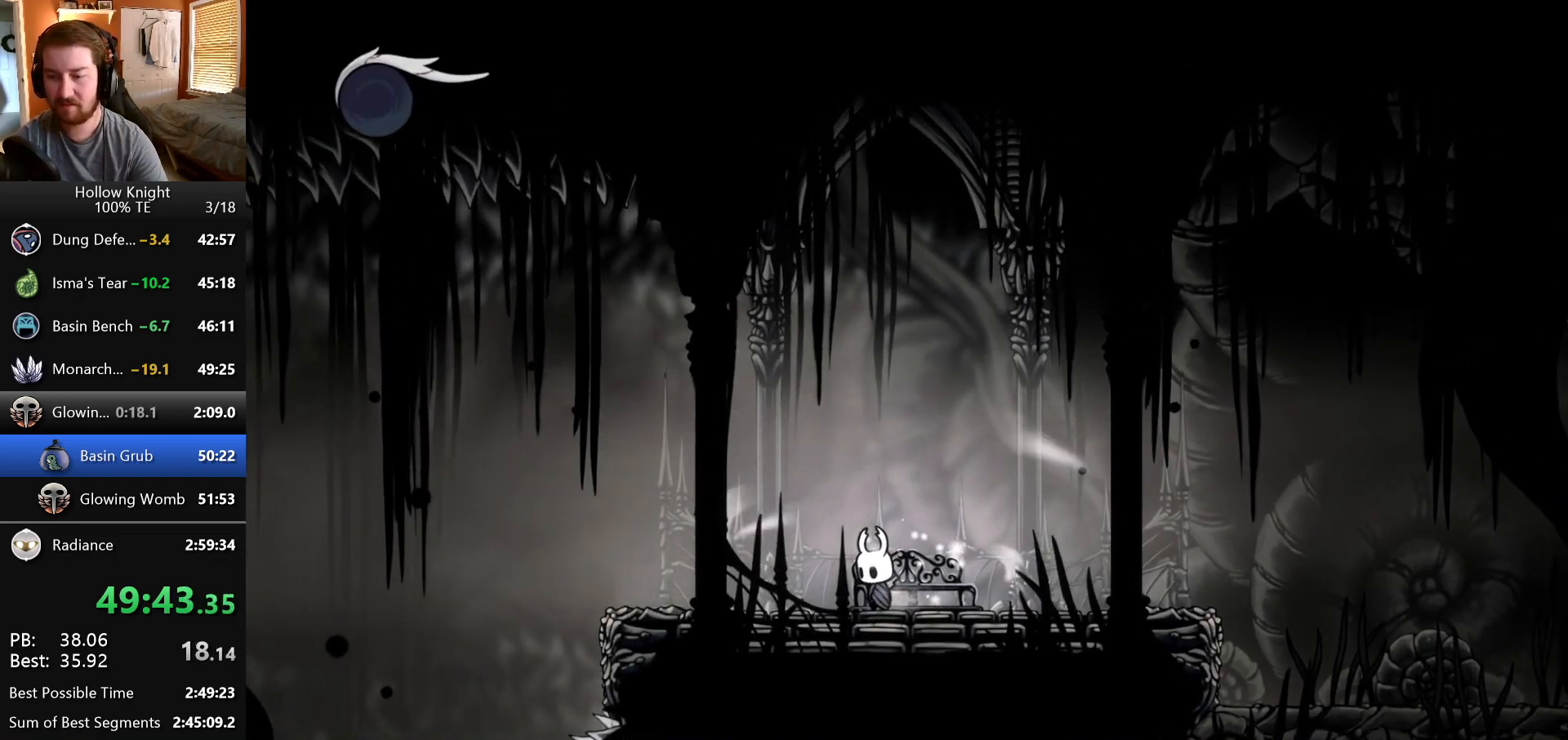
{"keys": [], "events": []}
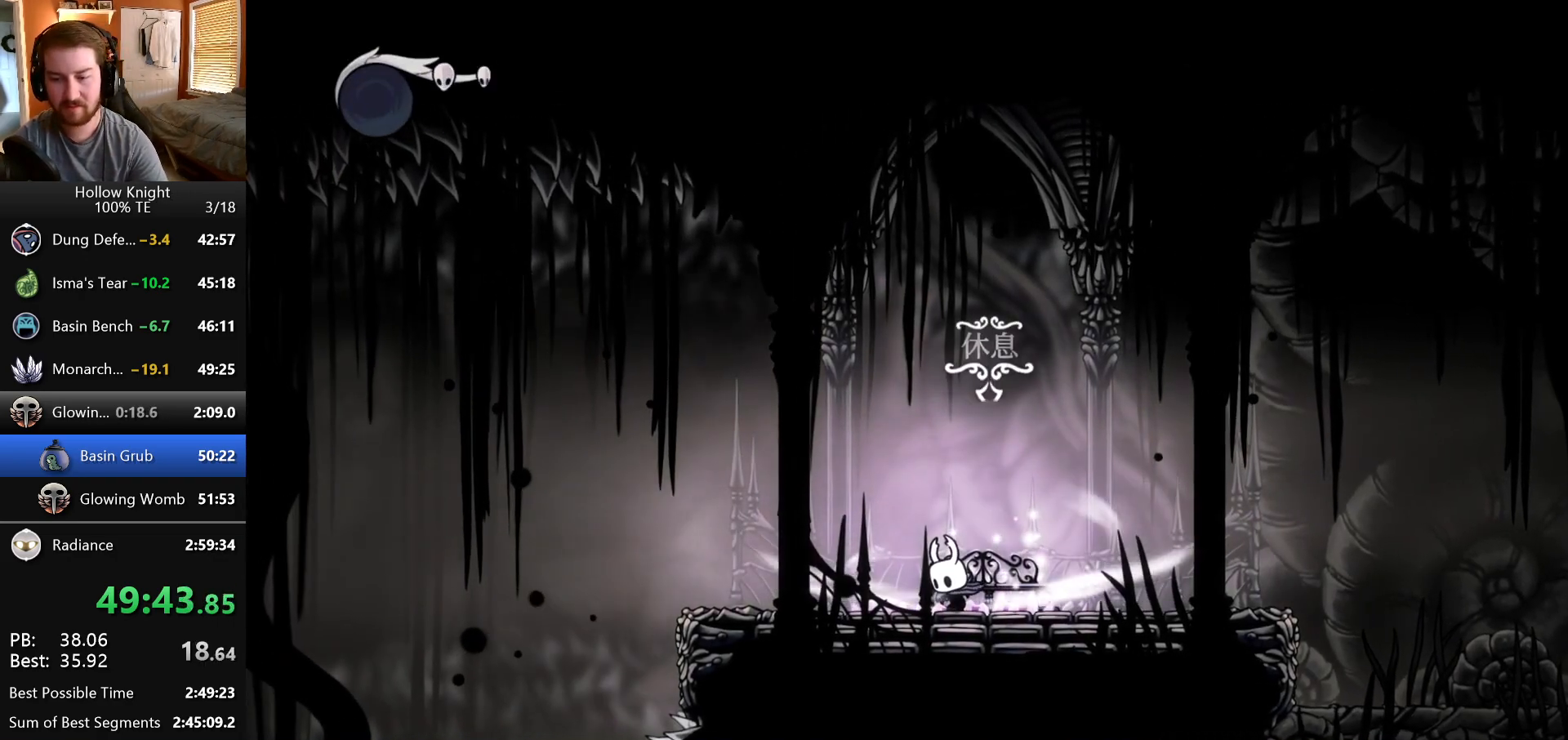
{"keys": [], "events": []}
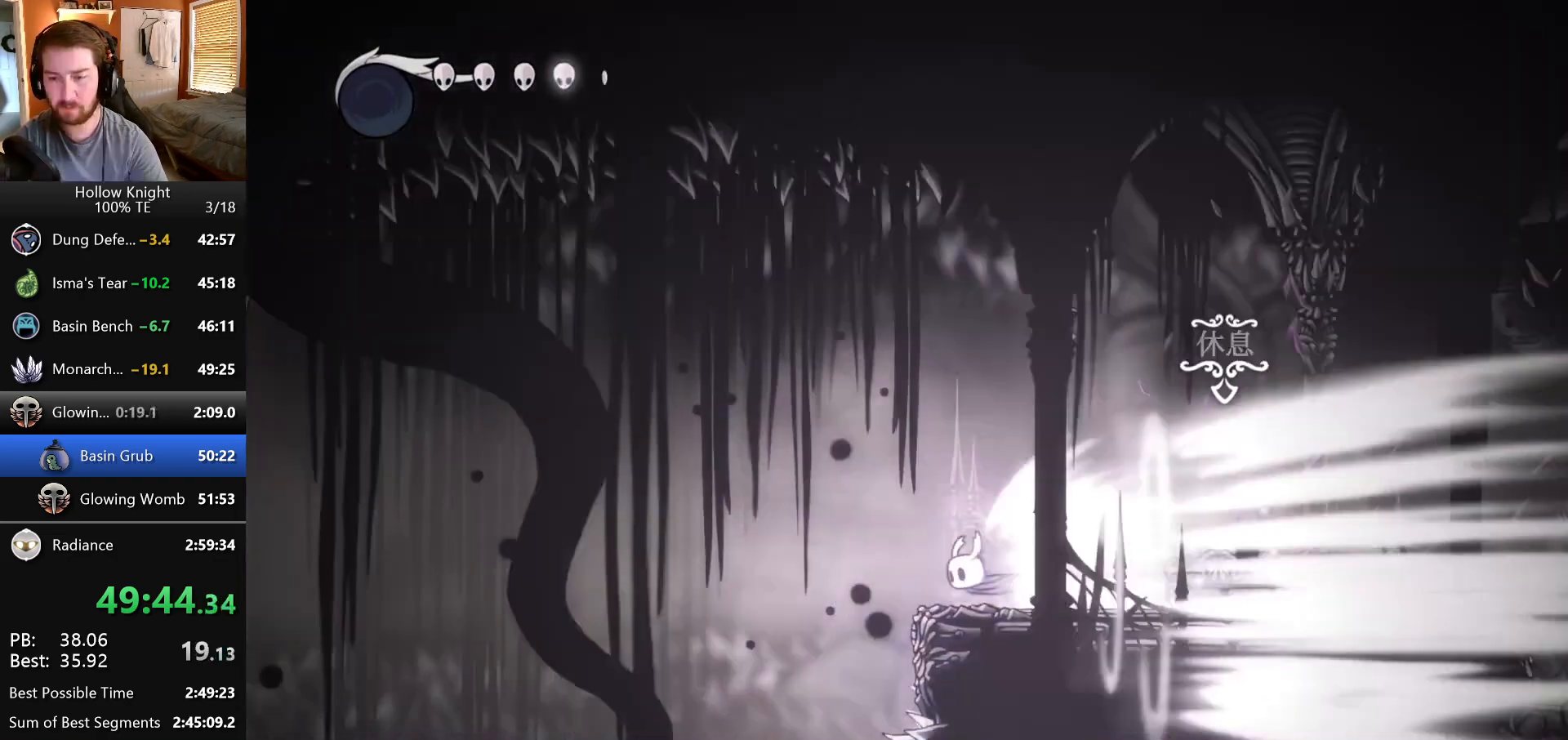
{"keys": ["left"], "events": [[17, "left", "down"]]}
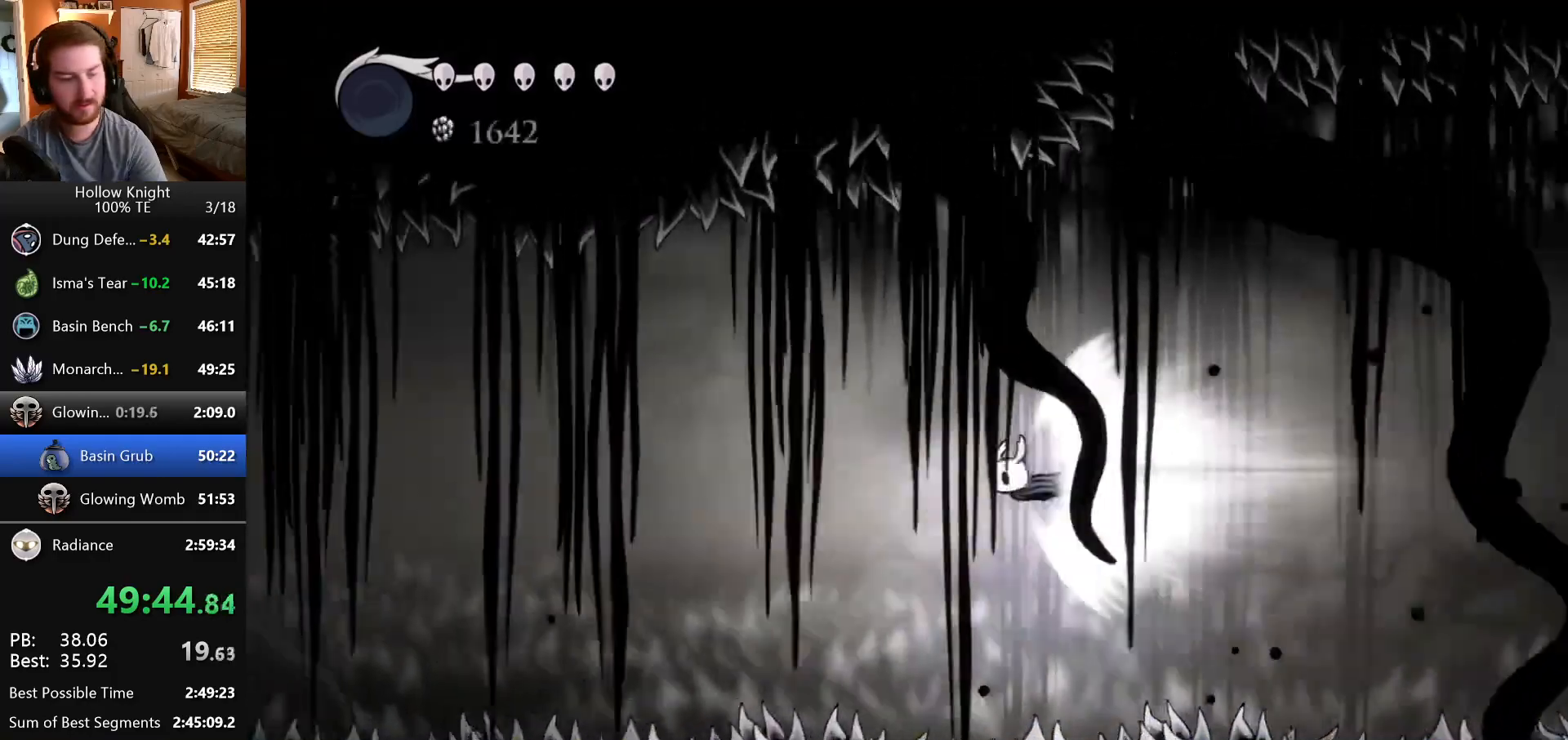
{"keys": ["left"], "events": []}
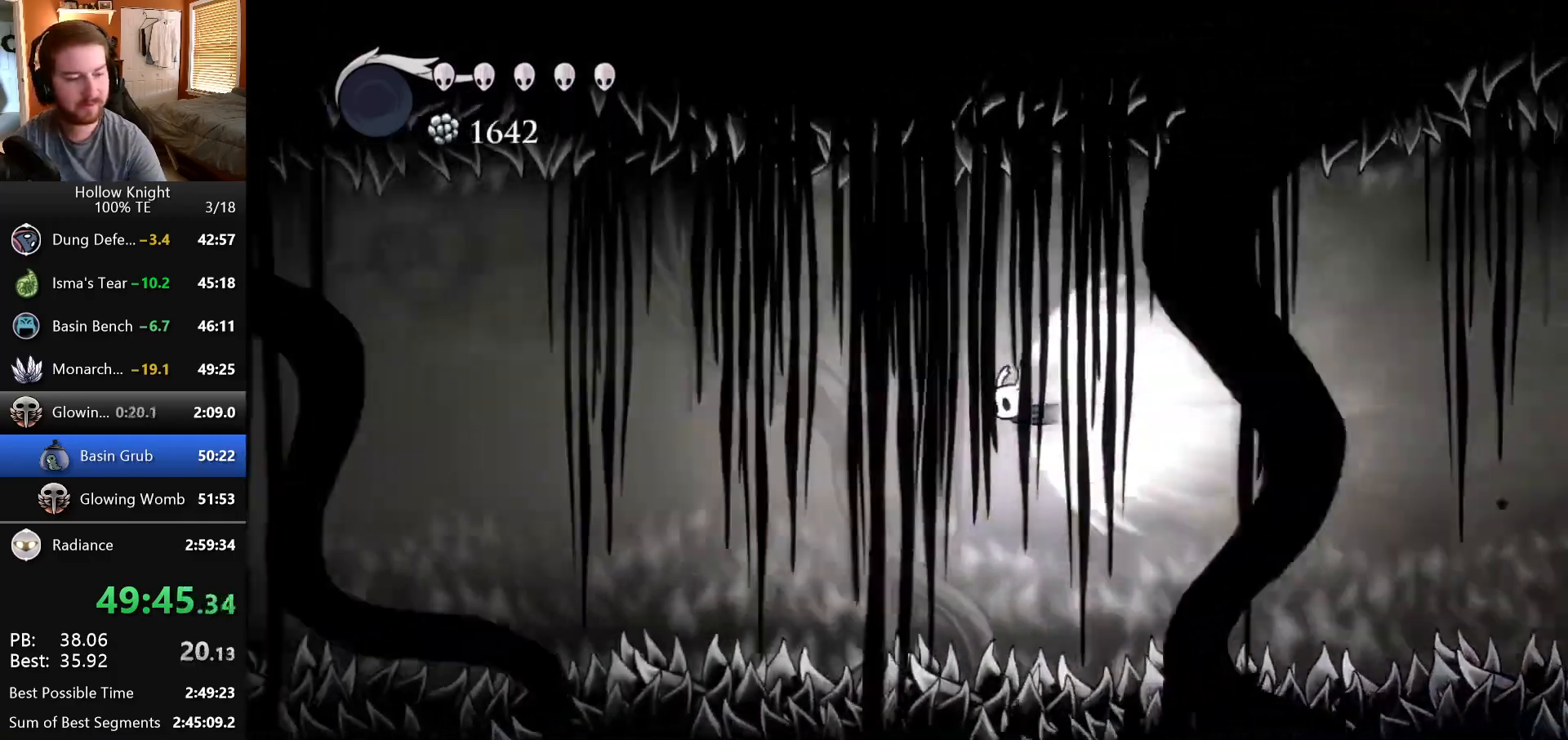
{"keys": ["left"], "events": []}
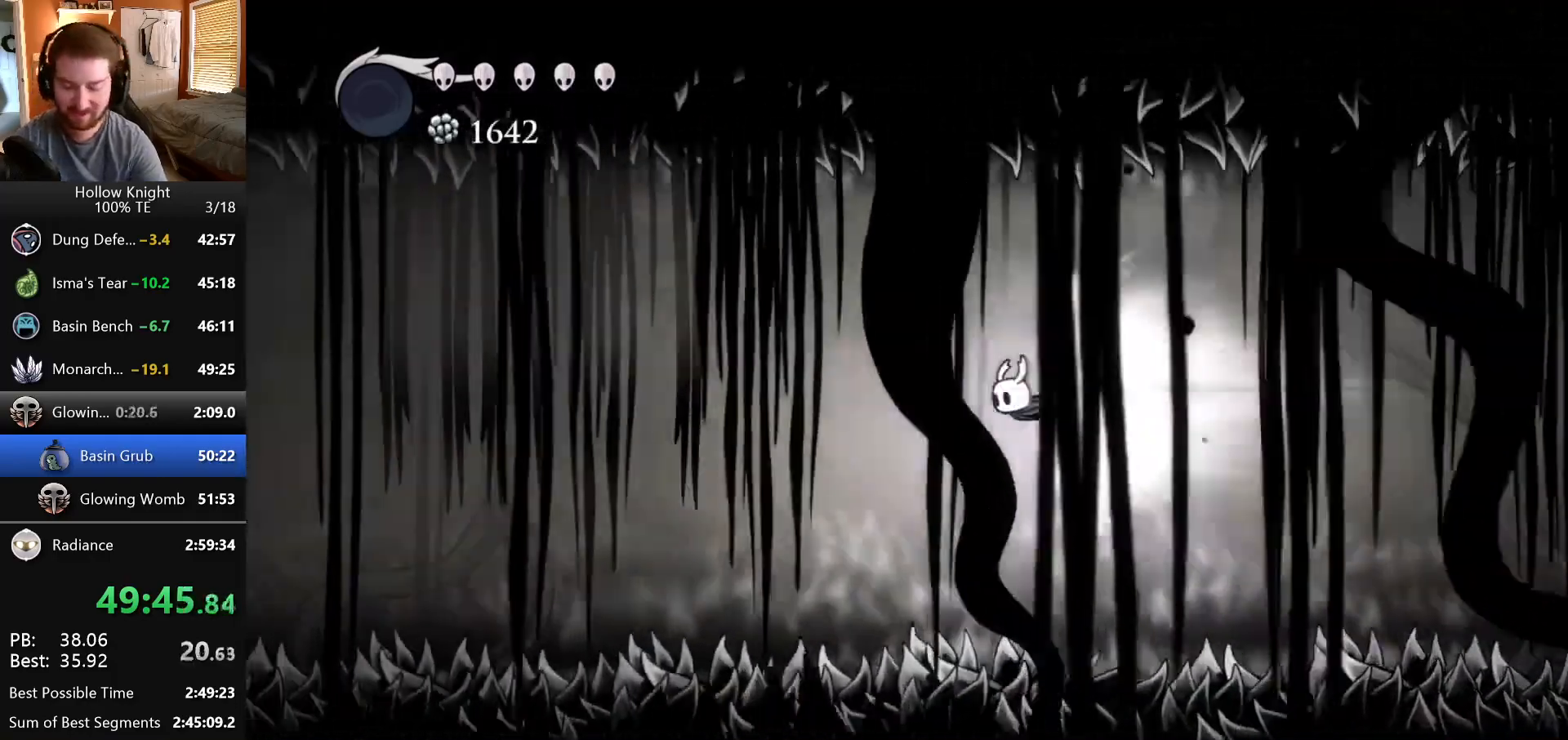
{"keys": ["left"], "events": []}
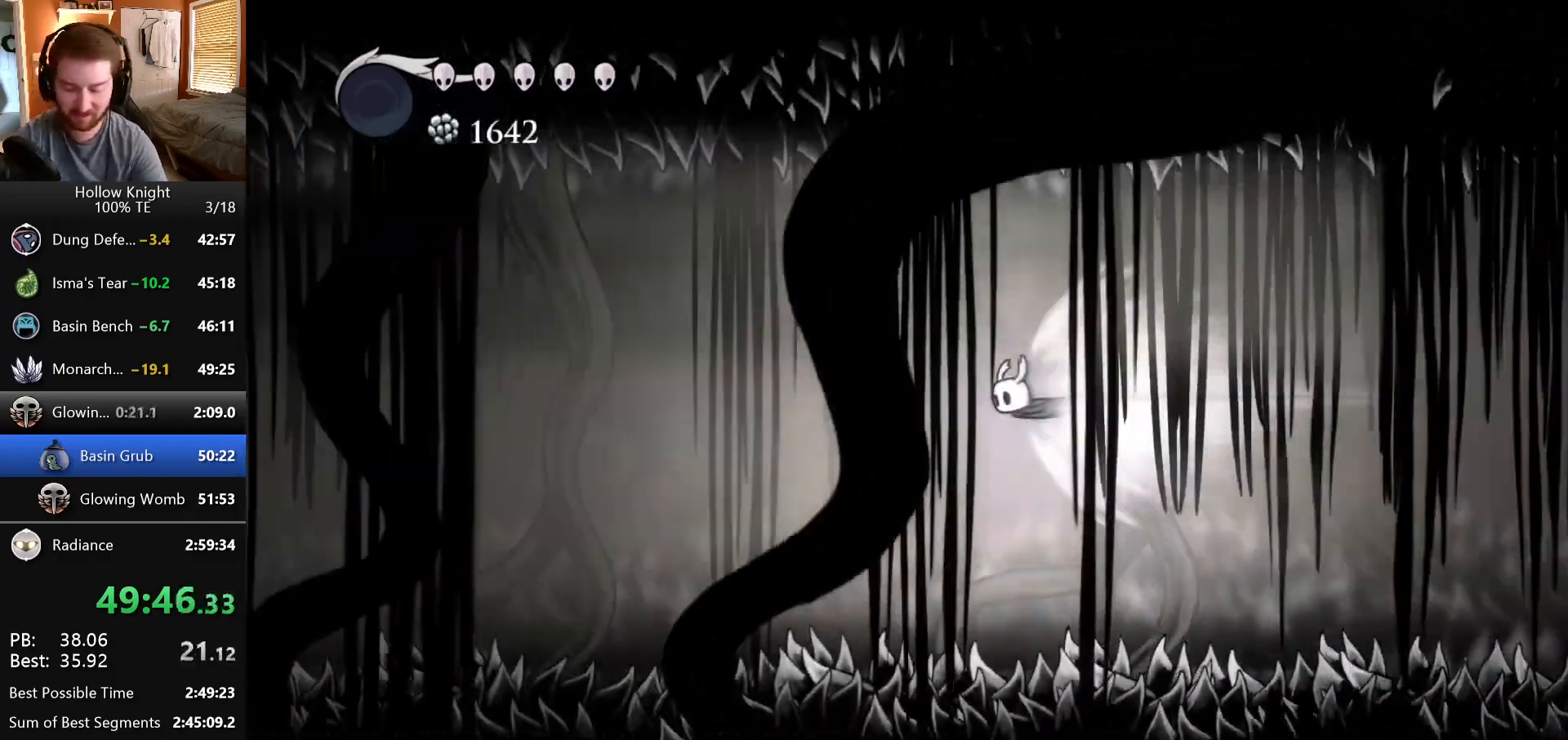
{"keys": ["left"], "events": []}
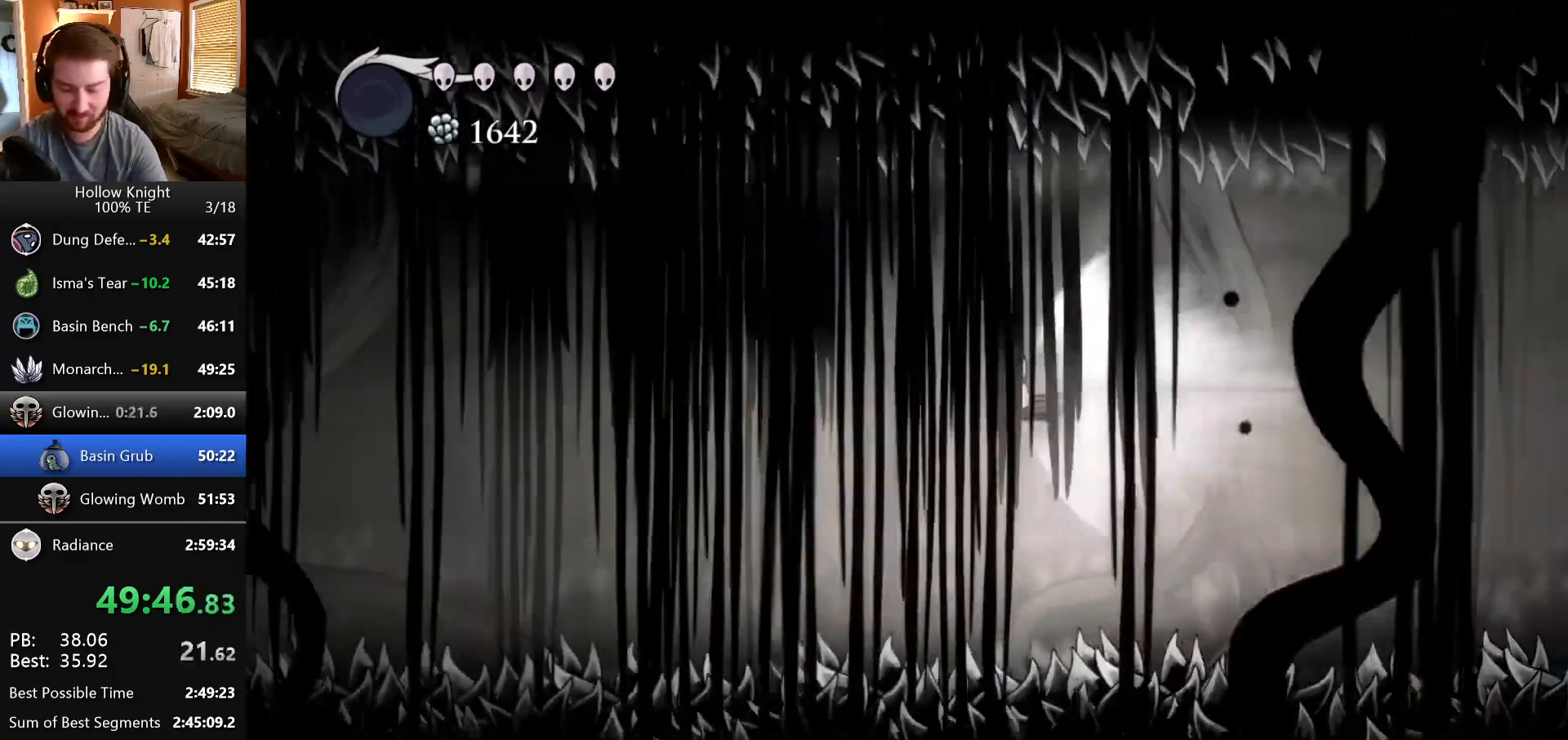
{"keys": ["left"], "events": []}
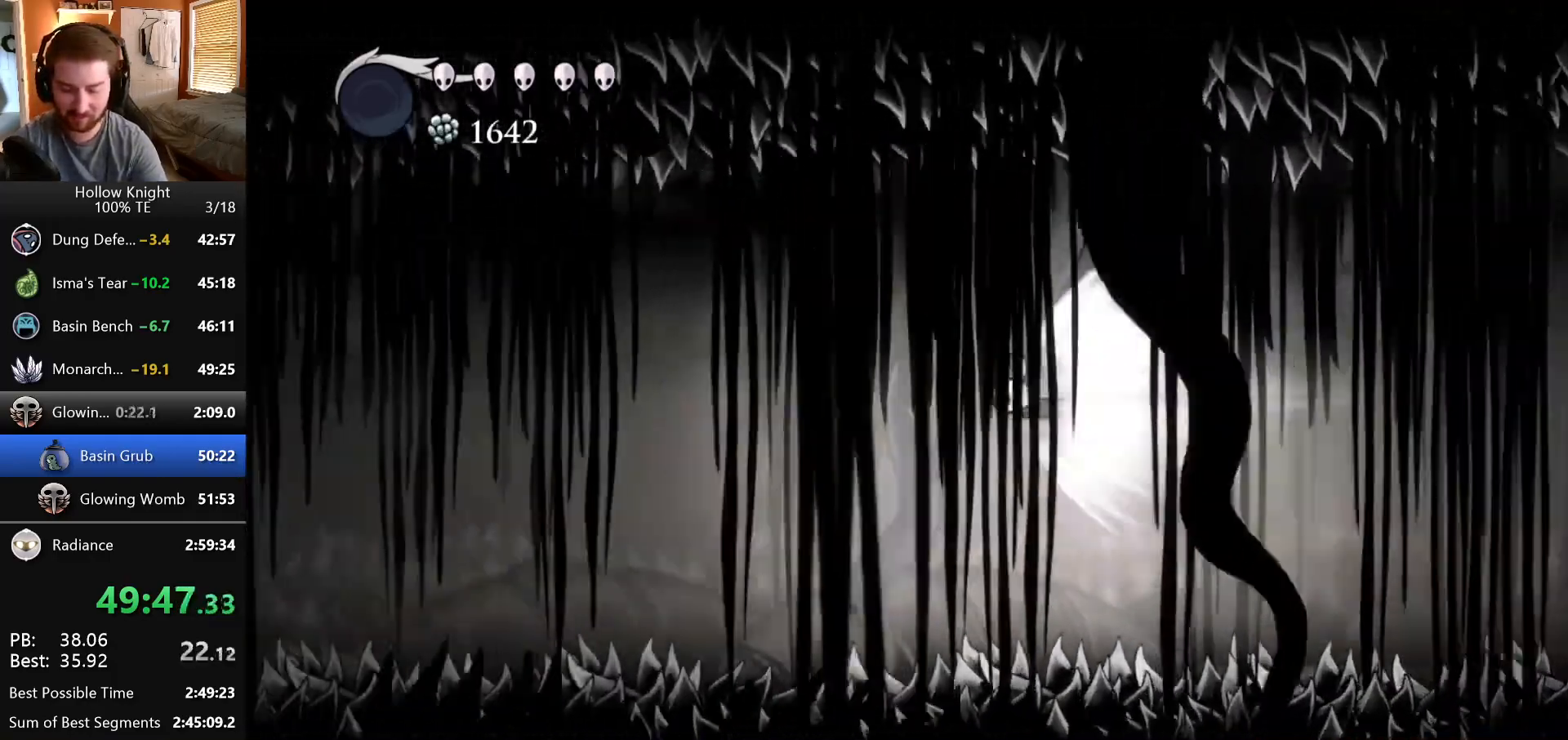
{"keys": ["left"], "events": []}
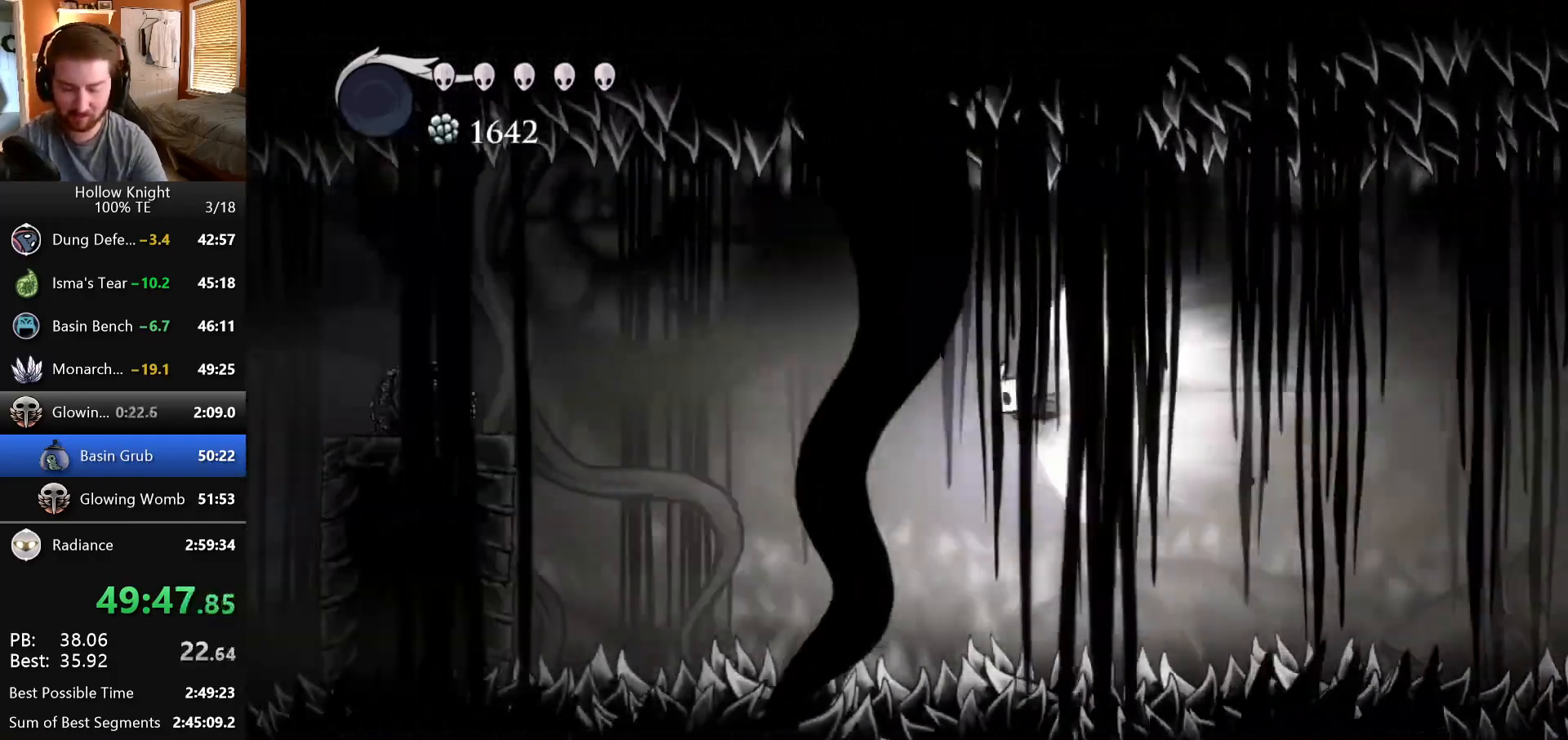
{"keys": ["left"], "events": []}
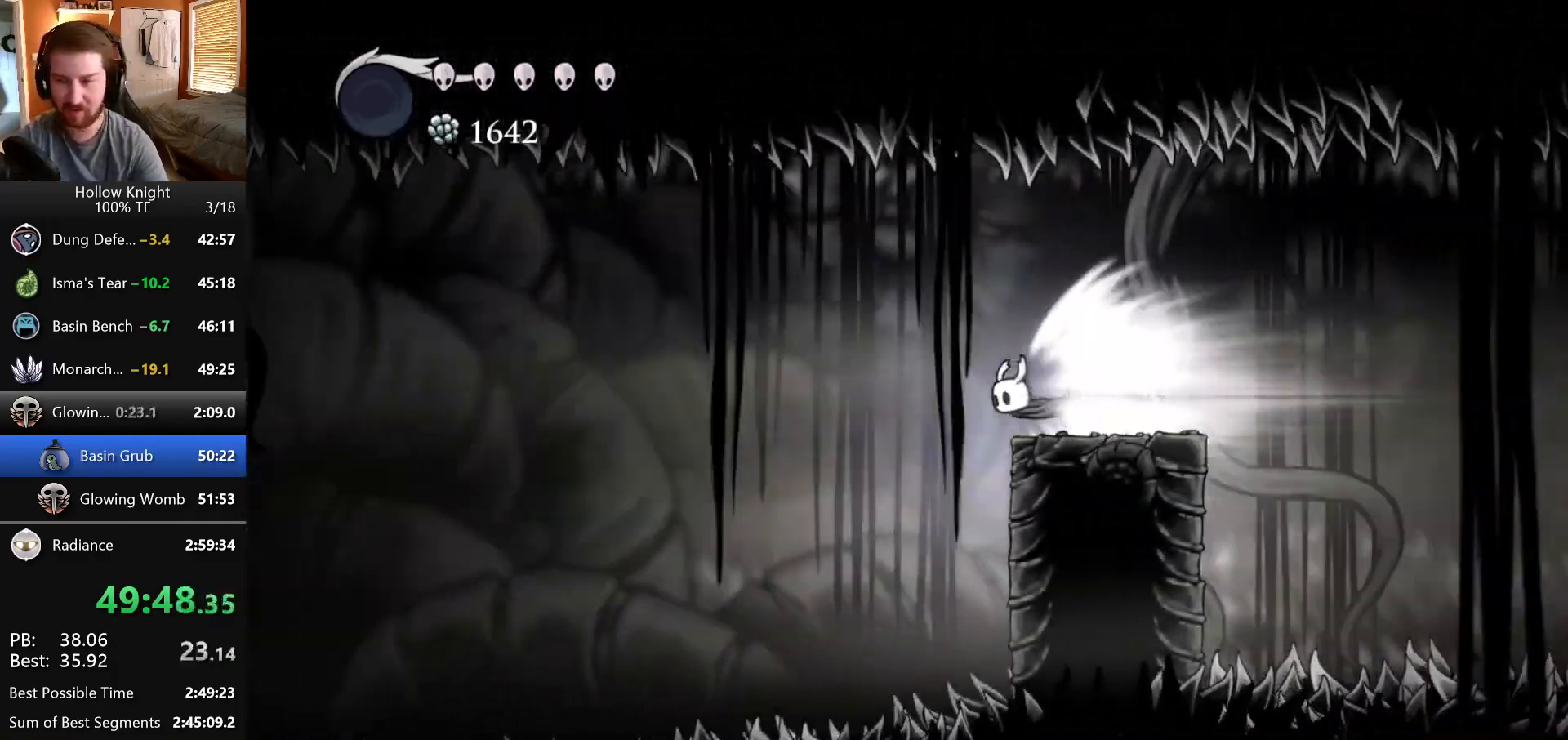
{"keys": ["left"], "events": []}
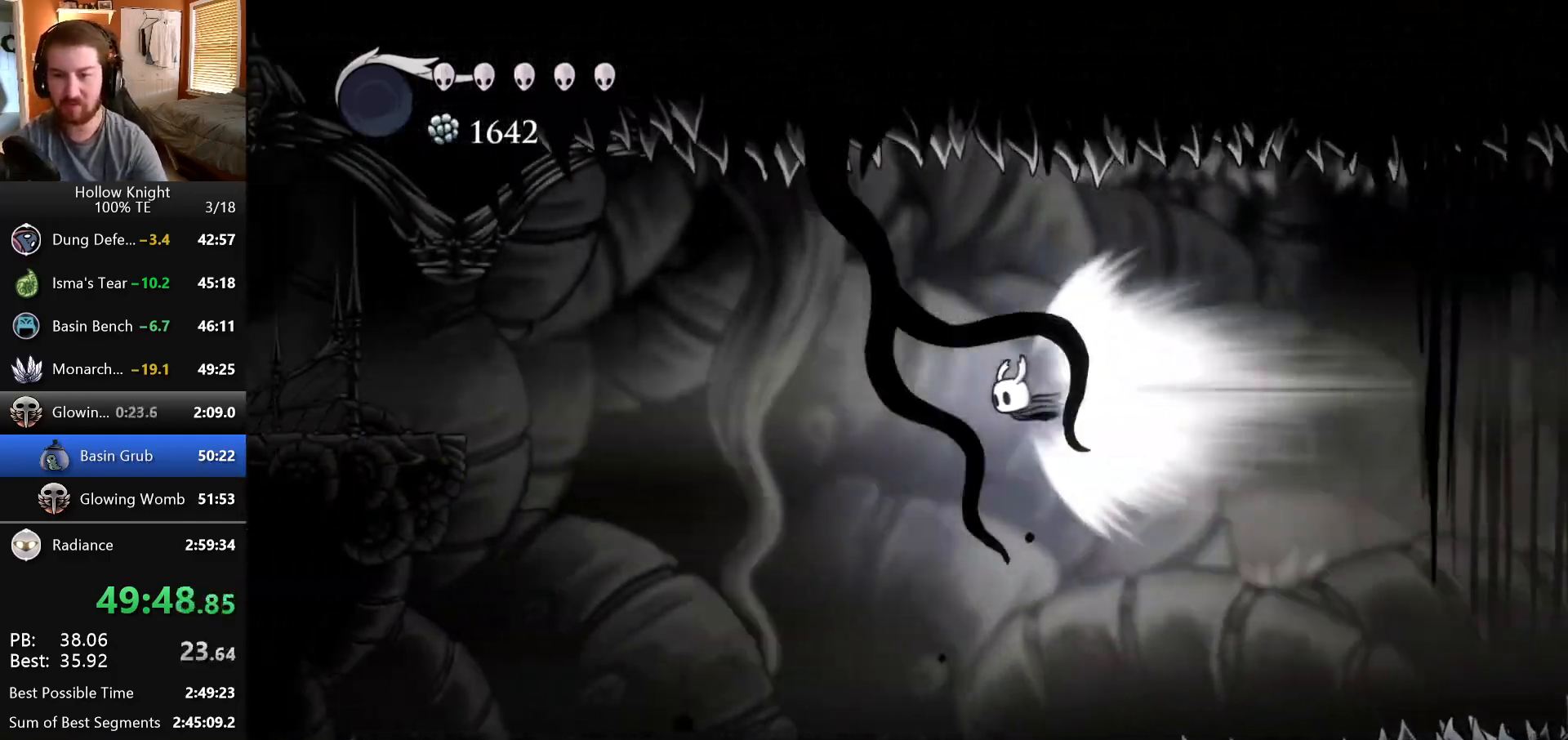
{"keys": ["left"], "events": []}
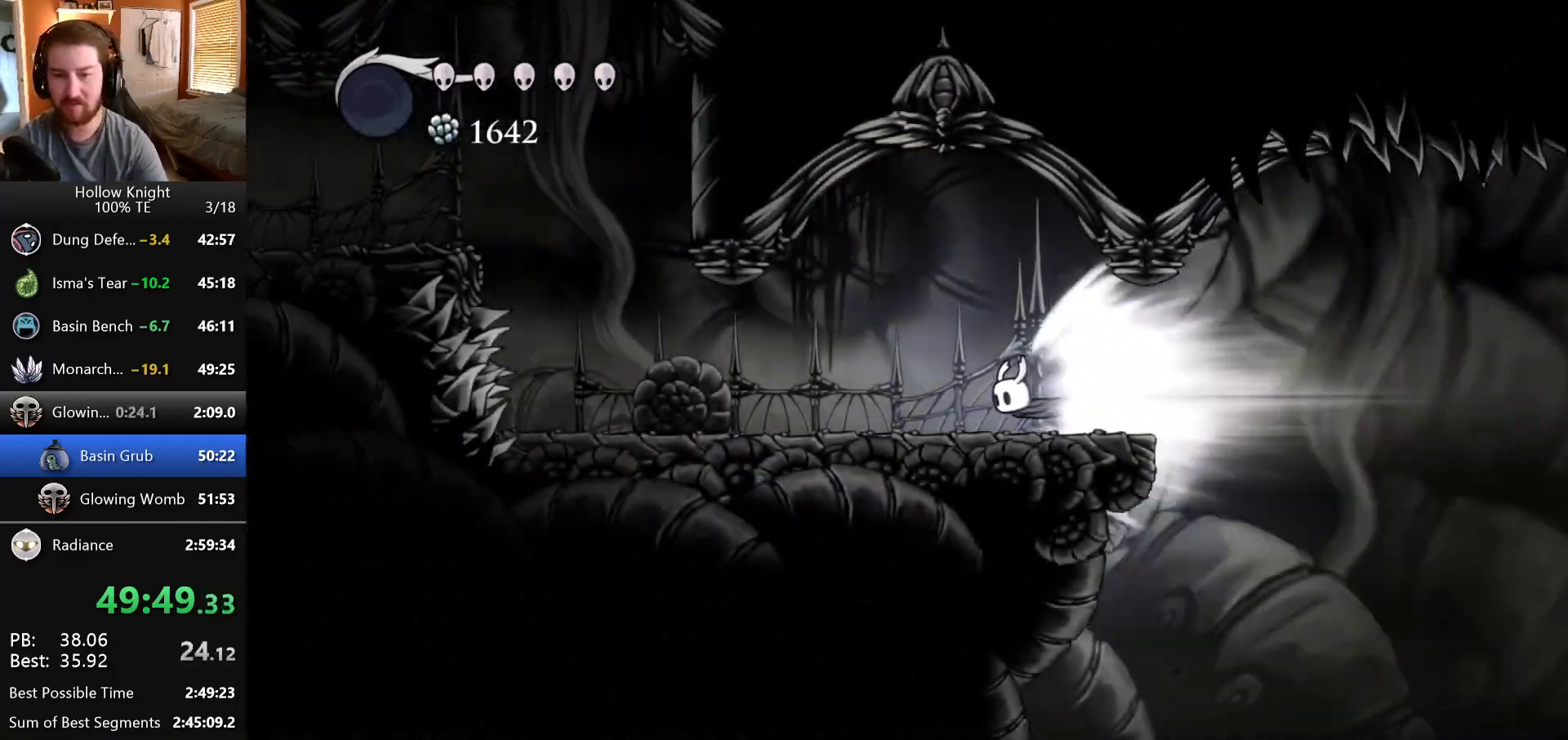
{"keys": ["left"], "events": []}
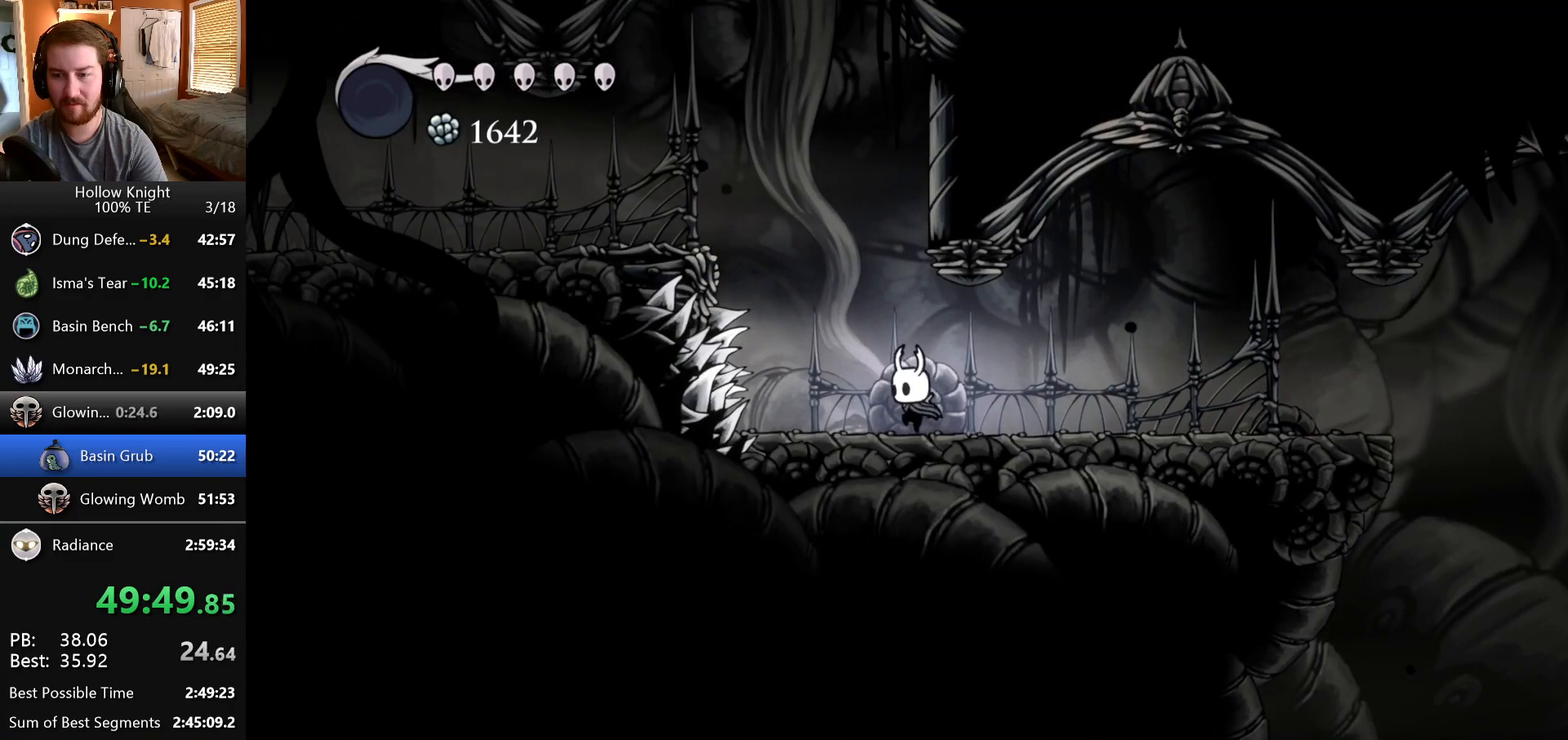
{"keys": ["right"], "events": [[117, "left", "up"], [400, "right", "down"]]}
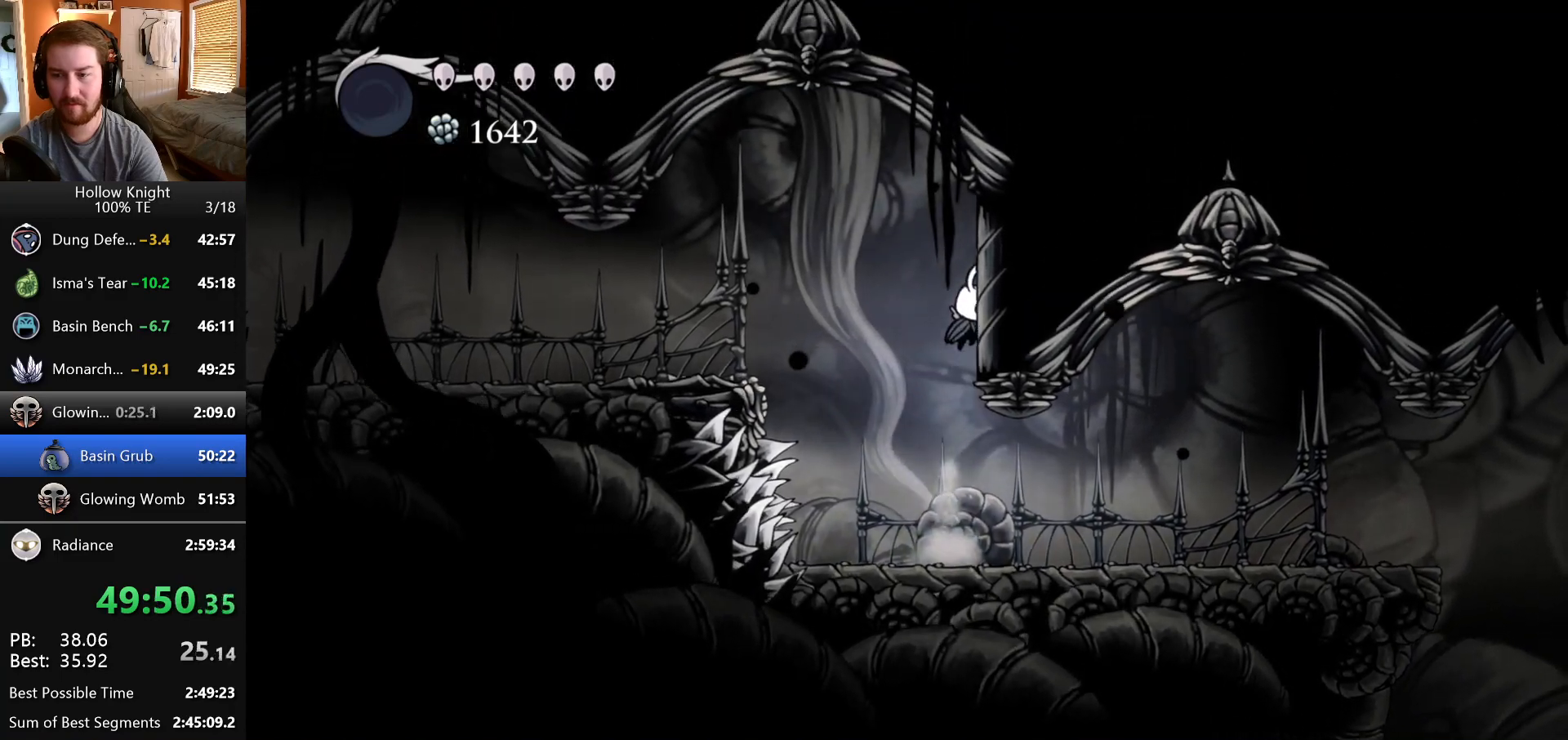
{"keys": ["right"], "events": []}
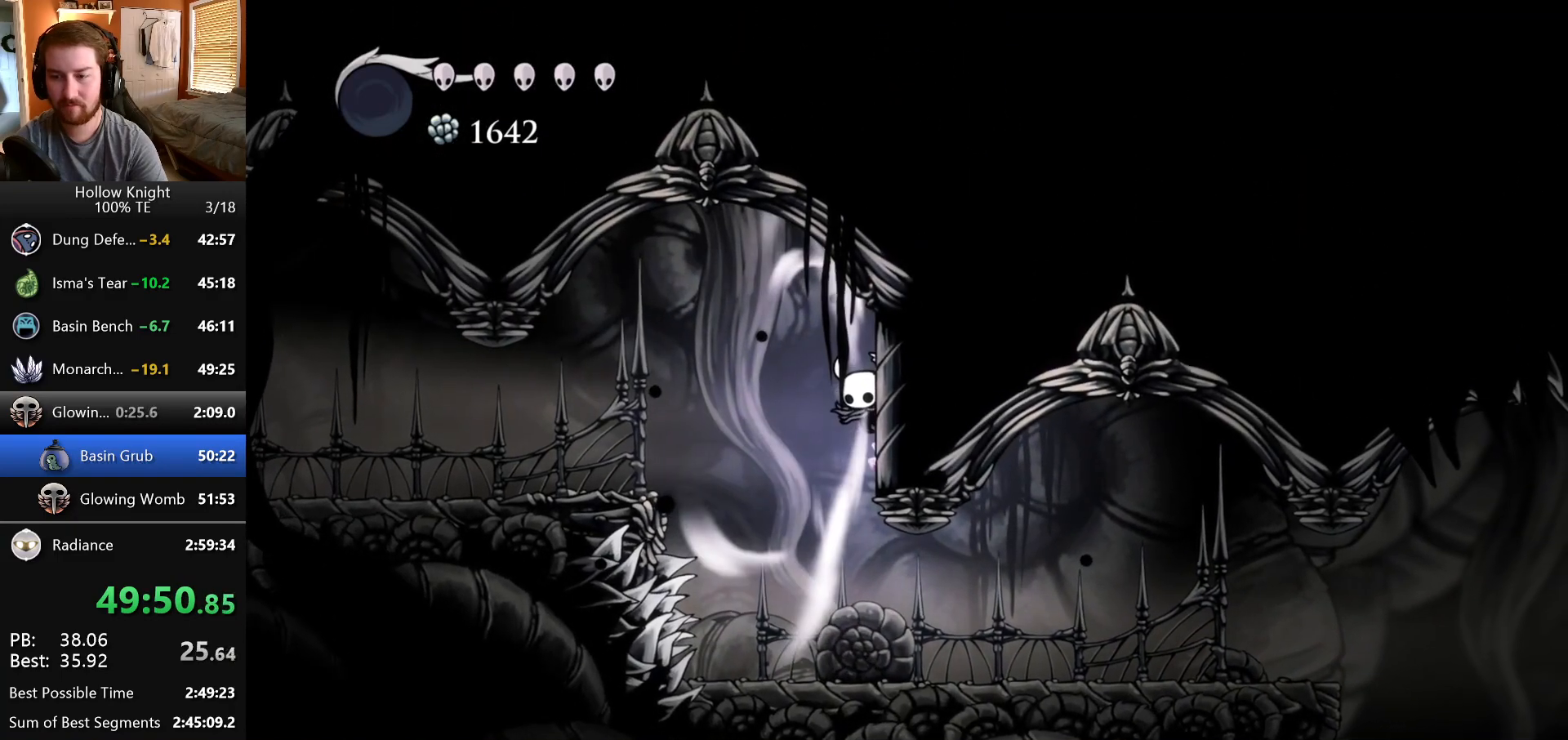
{"keys": ["right"], "events": []}
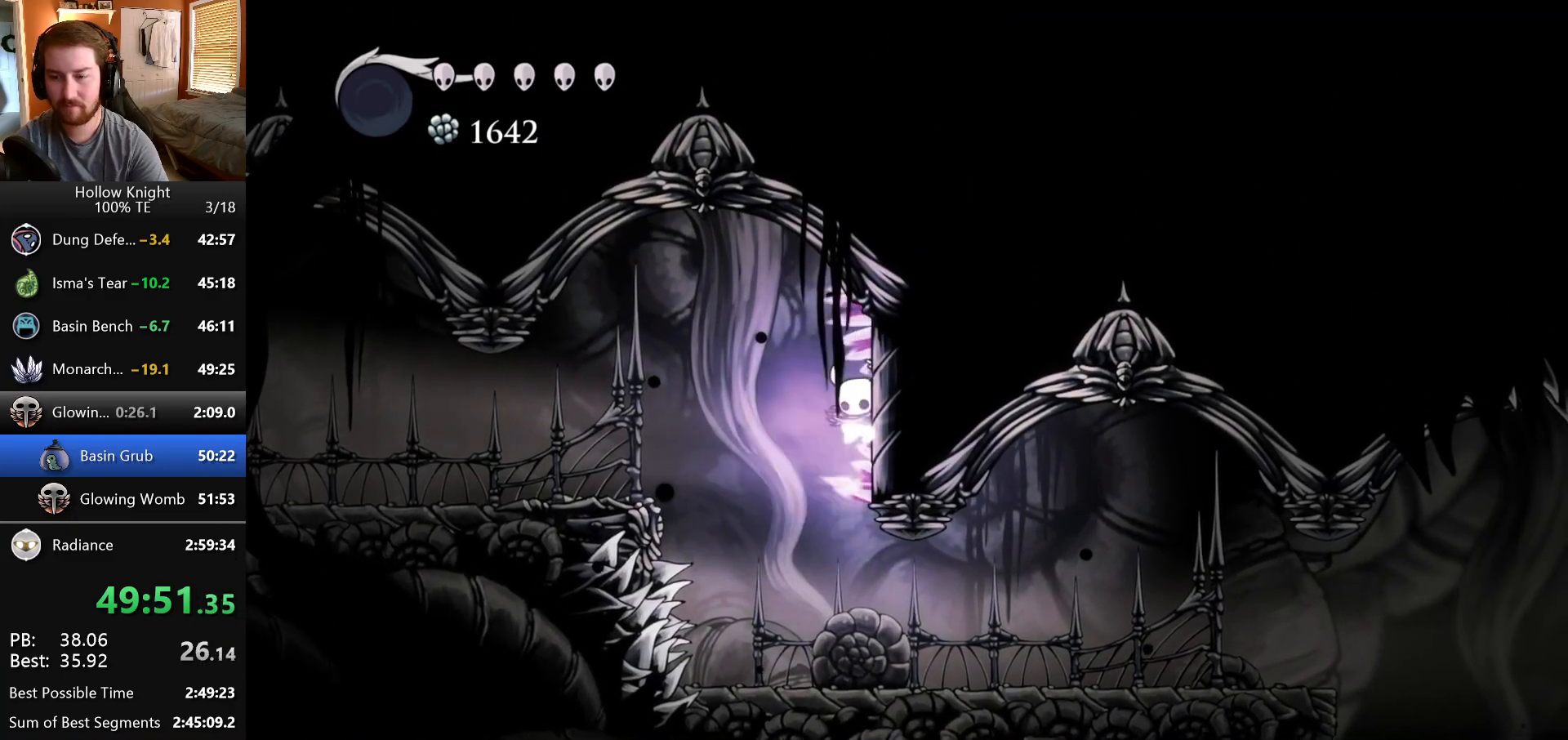
{"keys": ["left"], "events": [[50, "right", "up"], [150, "left", "down"]]}